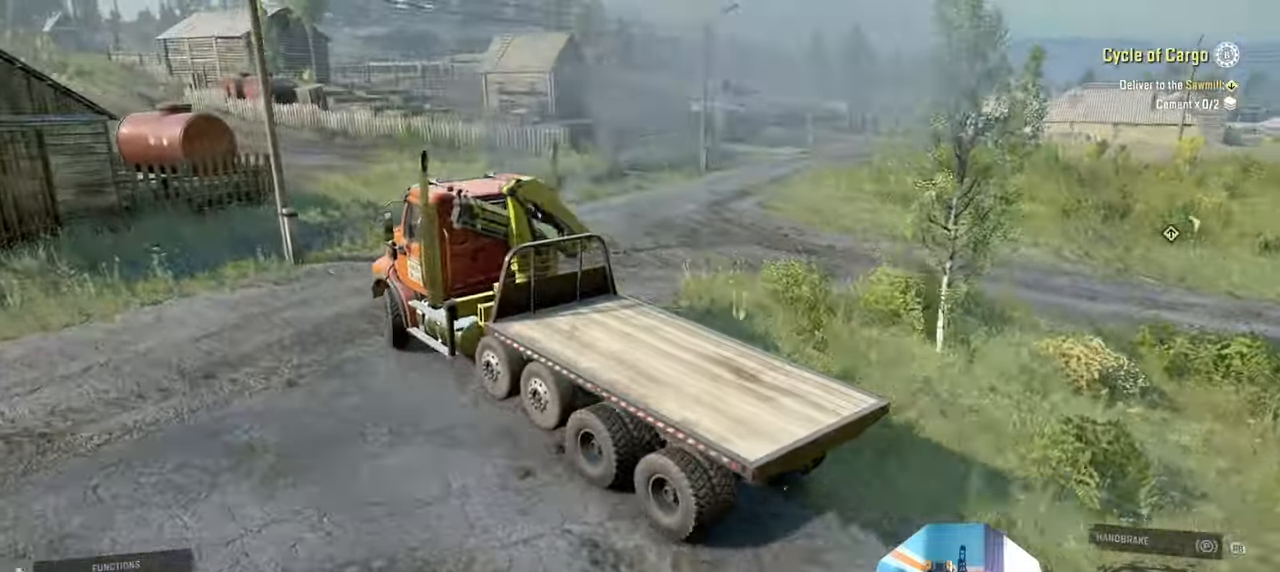
Gameplay with a controller (Xbox layout); each line is a JSON object with the inputs held at the frame after it. "events" lists button and stick changes between this image and that frame as [ms after this image, input, new state], when the widget could be followed in between.
{"buttons": [], "left_stick": "right", "right_stick": "center", "events": [[200, "right_stick", "center"]]}
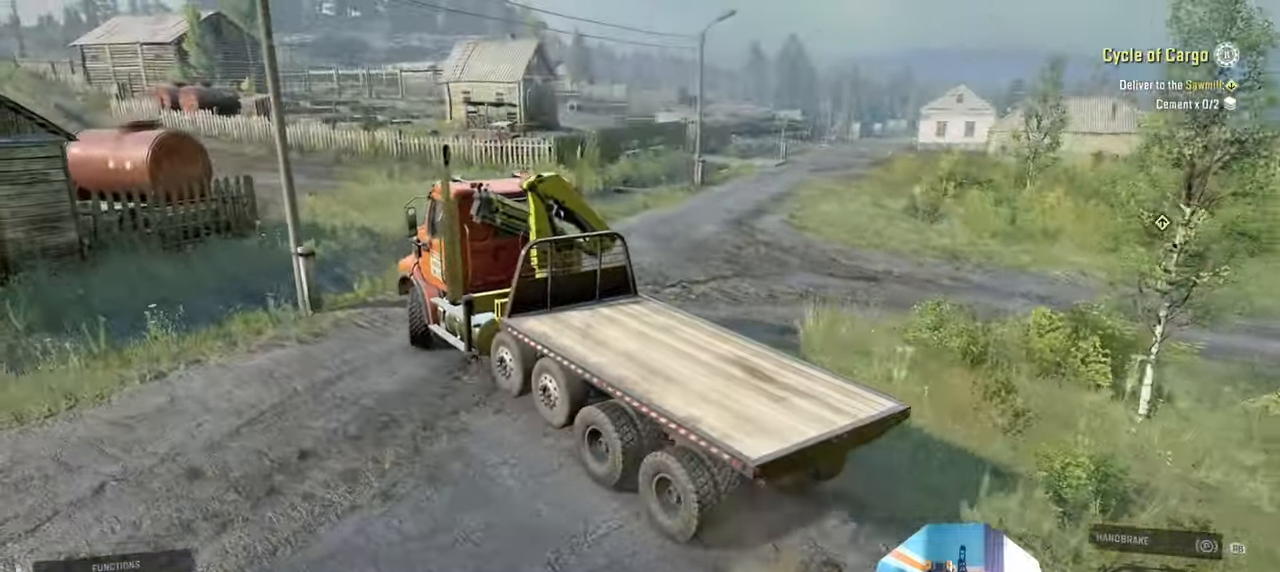
{"buttons": [], "left_stick": "right", "right_stick": "left", "events": [[434, "right_stick", "left"]]}
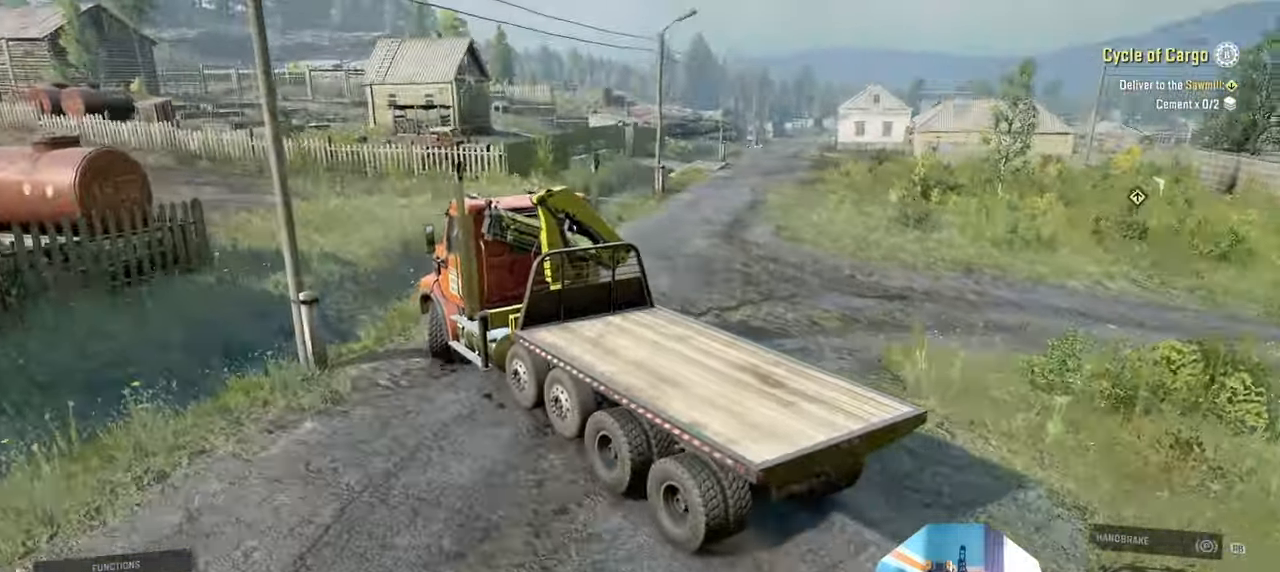
{"buttons": ["R2"], "left_stick": "right", "right_stick": "left", "events": [[167, "R2", "down"]]}
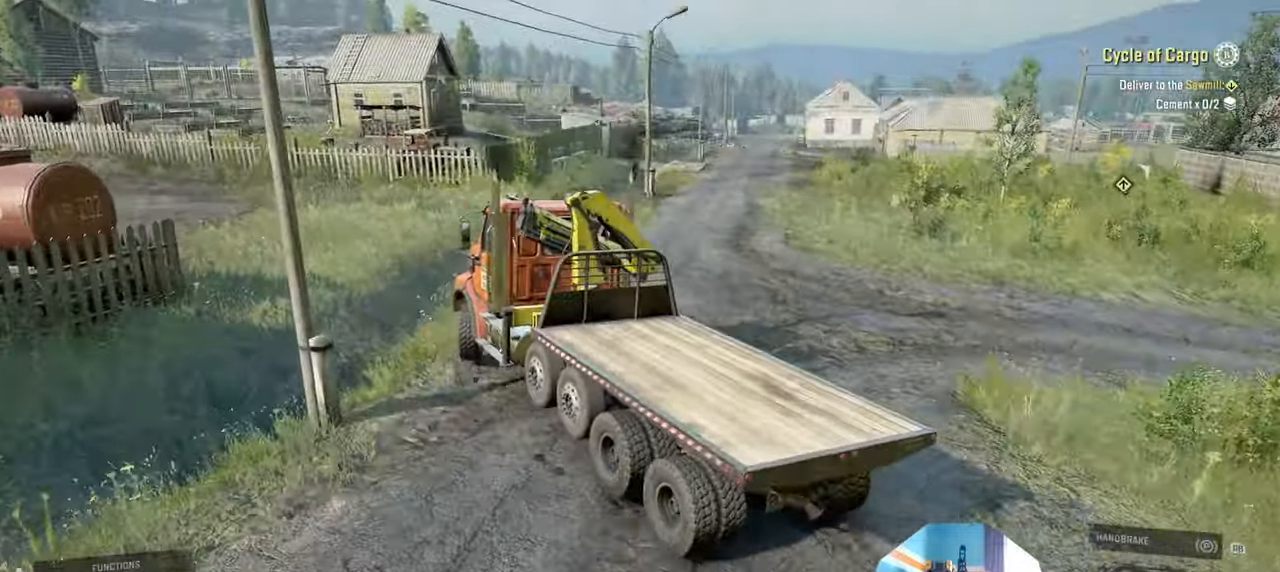
{"buttons": ["R2"], "left_stick": "right", "right_stick": "down-left", "events": [[467, "right_stick", "down-left"]]}
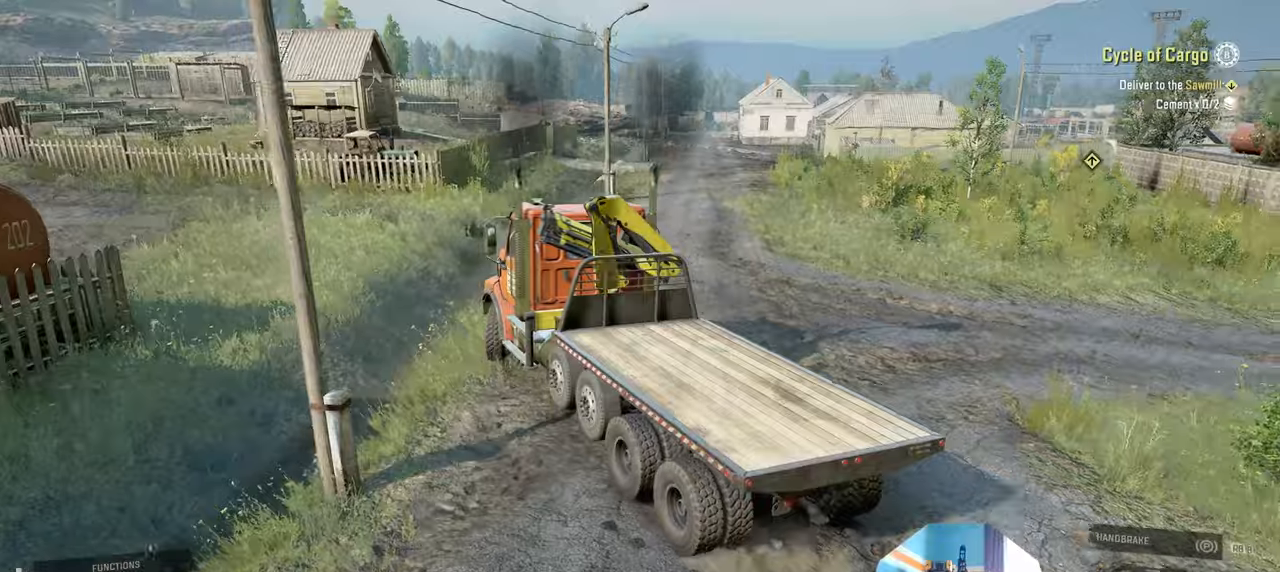
{"buttons": ["R2"], "left_stick": "center", "right_stick": "center", "events": [[234, "right_stick", "center"], [367, "left_stick", "center"]]}
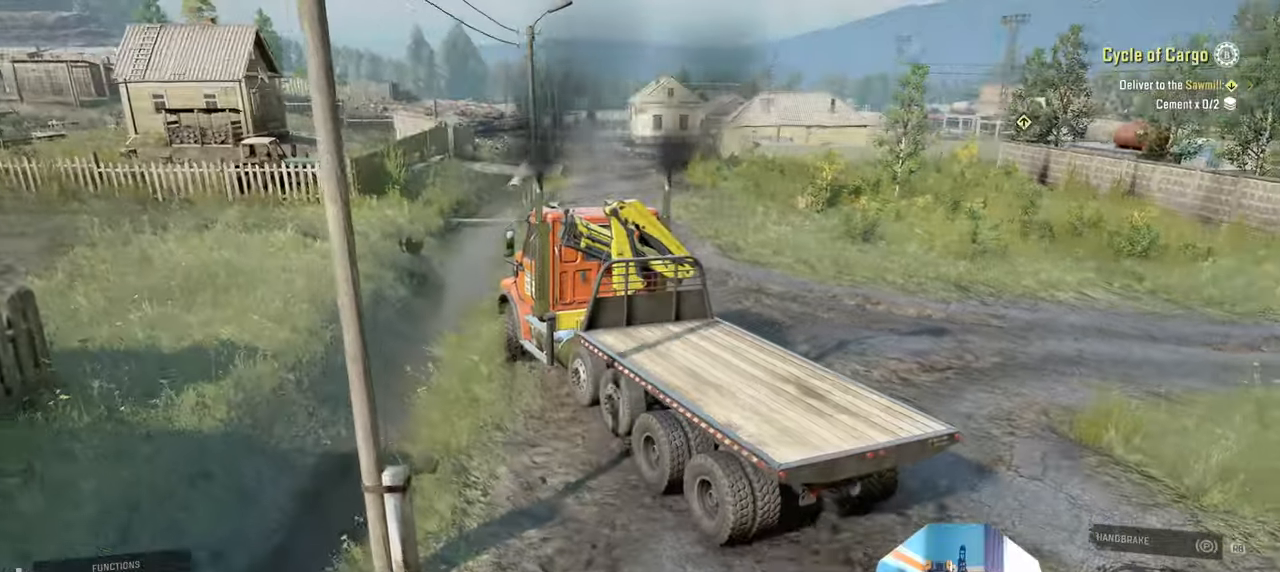
{"buttons": ["R2"], "left_stick": "center", "right_stick": "center", "events": [[100, "L1", "down"], [200, "L1", "up"]]}
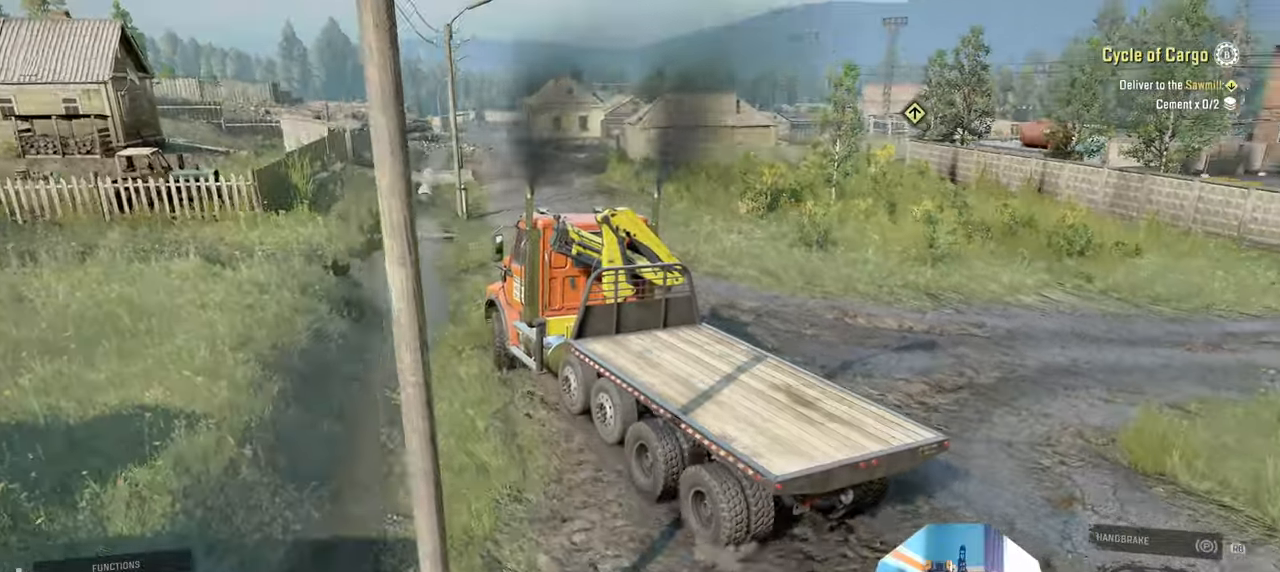
{"buttons": ["R2"], "left_stick": "center", "right_stick": "down-left", "events": [[67, "left_stick", "right"], [467, "right_stick", "down-left"], [500, "left_stick", "center"]]}
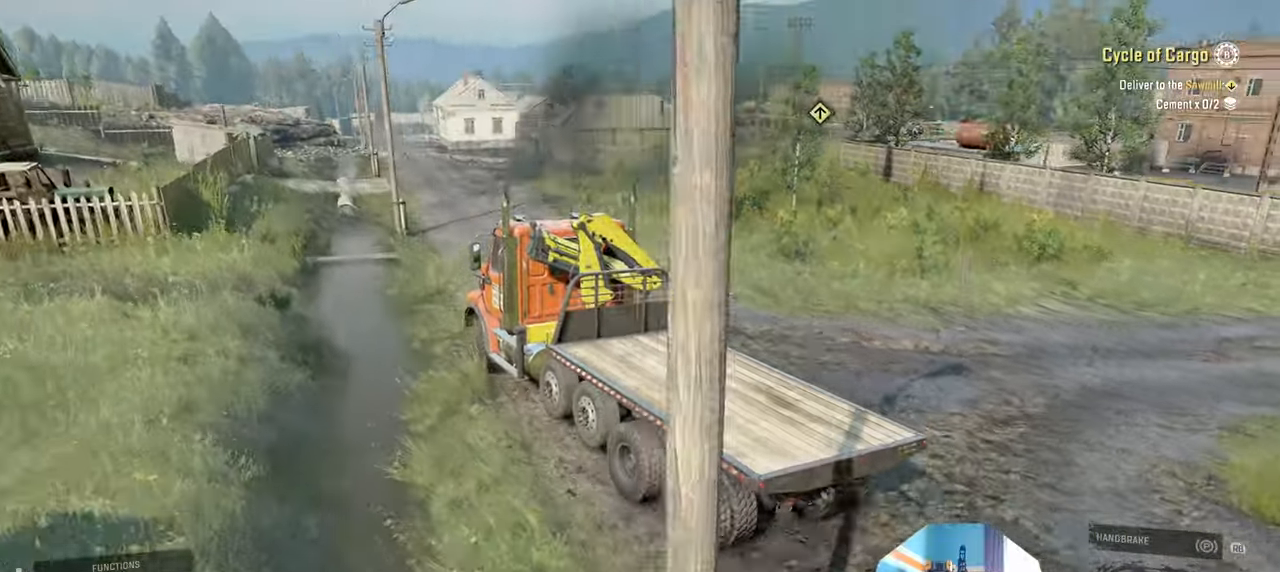
{"buttons": ["R2"], "left_stick": "up-left", "right_stick": "down-left", "events": [[334, "left_stick", "up-left"]]}
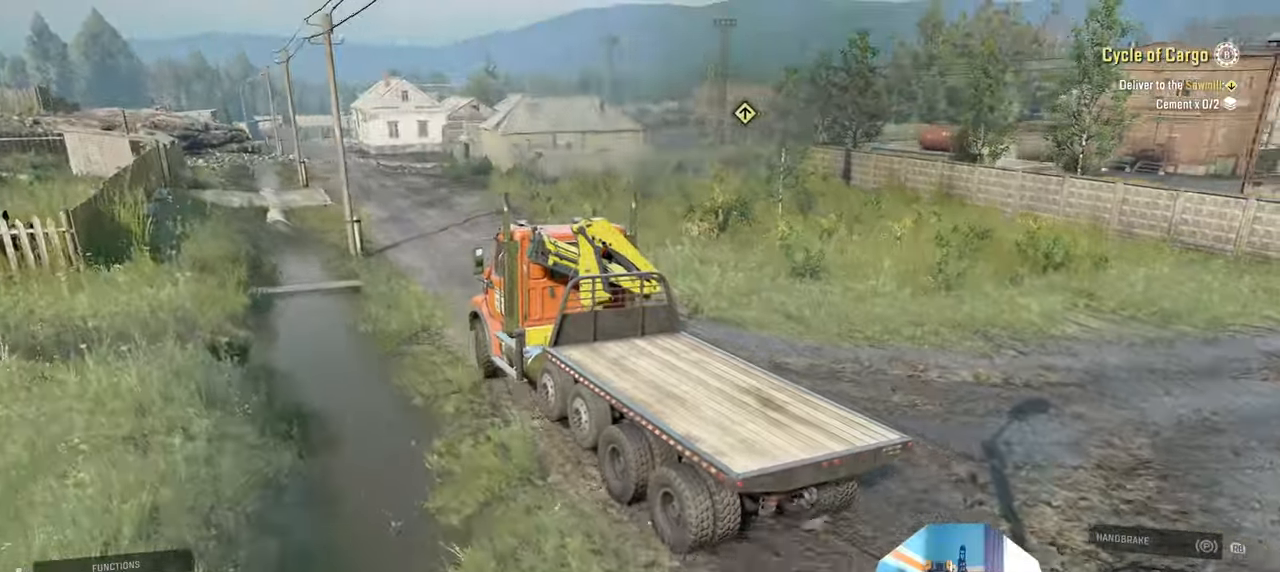
{"buttons": ["R2"], "left_stick": "center", "right_stick": "down-left", "events": [[234, "left_stick", "center"]]}
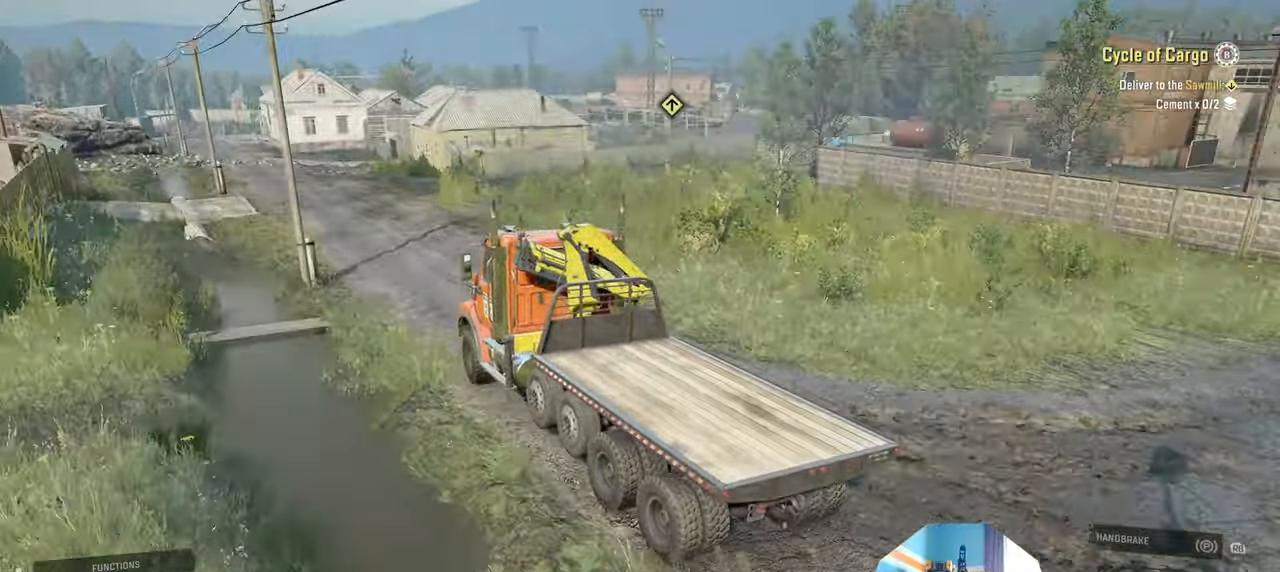
{"buttons": ["R2"], "left_stick": "center", "right_stick": "down-left", "events": []}
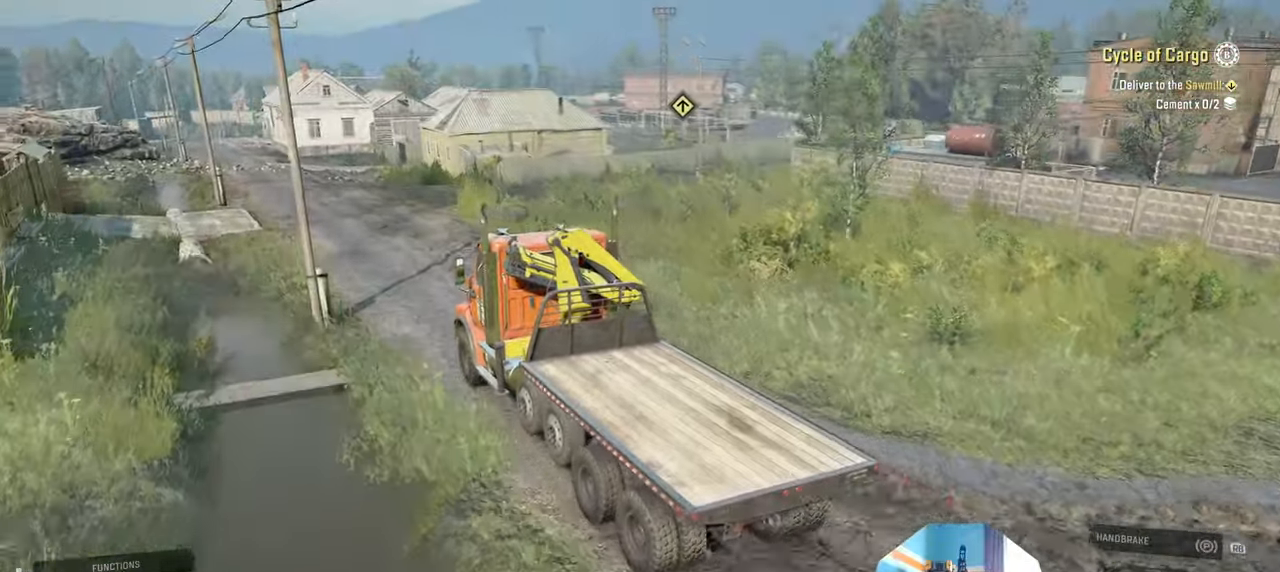
{"buttons": ["R2"], "left_stick": "center", "right_stick": "center", "events": [[200, "right_stick", "left"], [234, "left_stick", "left"], [334, "left_stick", "center"], [467, "right_stick", "center"]]}
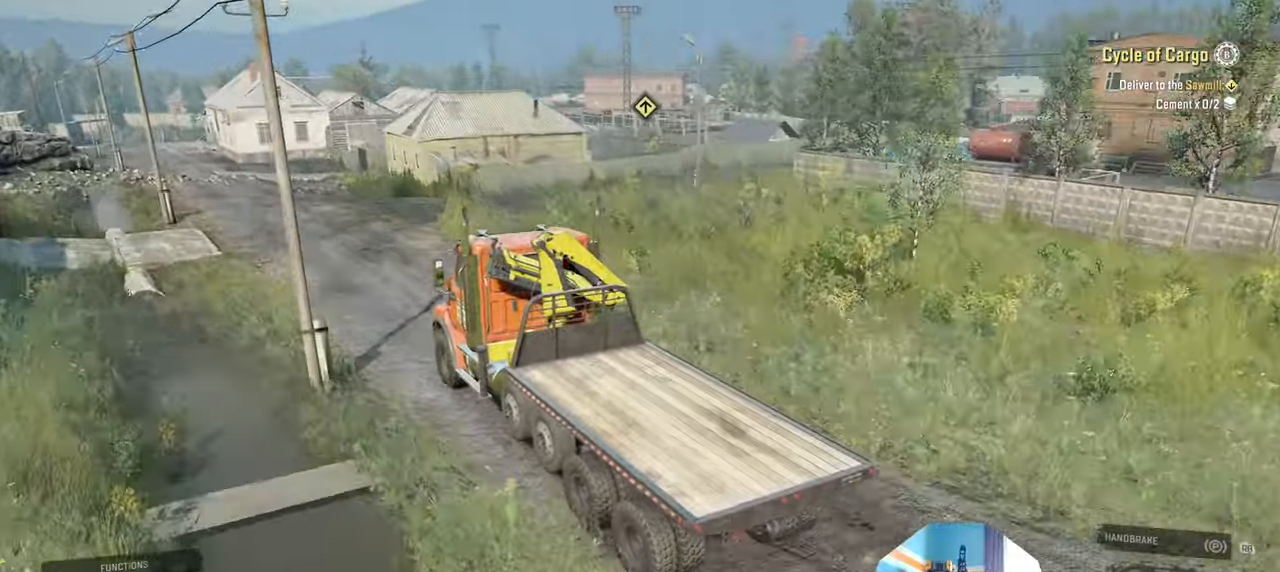
{"buttons": ["R2"], "left_stick": "center", "right_stick": "center", "events": []}
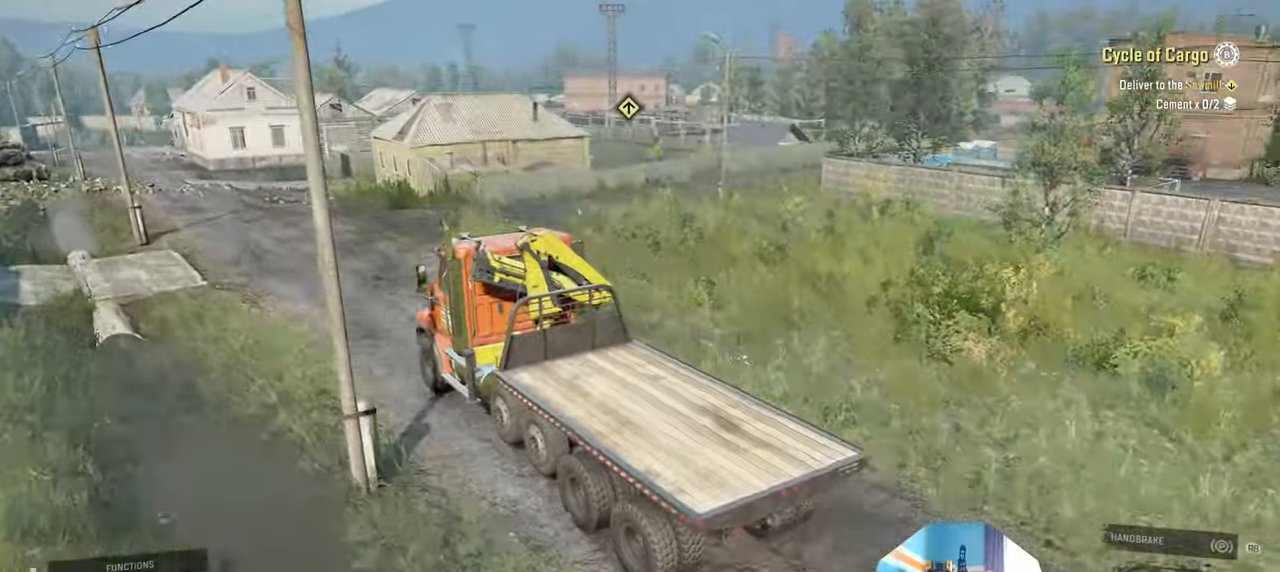
{"buttons": ["R2"], "left_stick": "center", "right_stick": "center", "events": []}
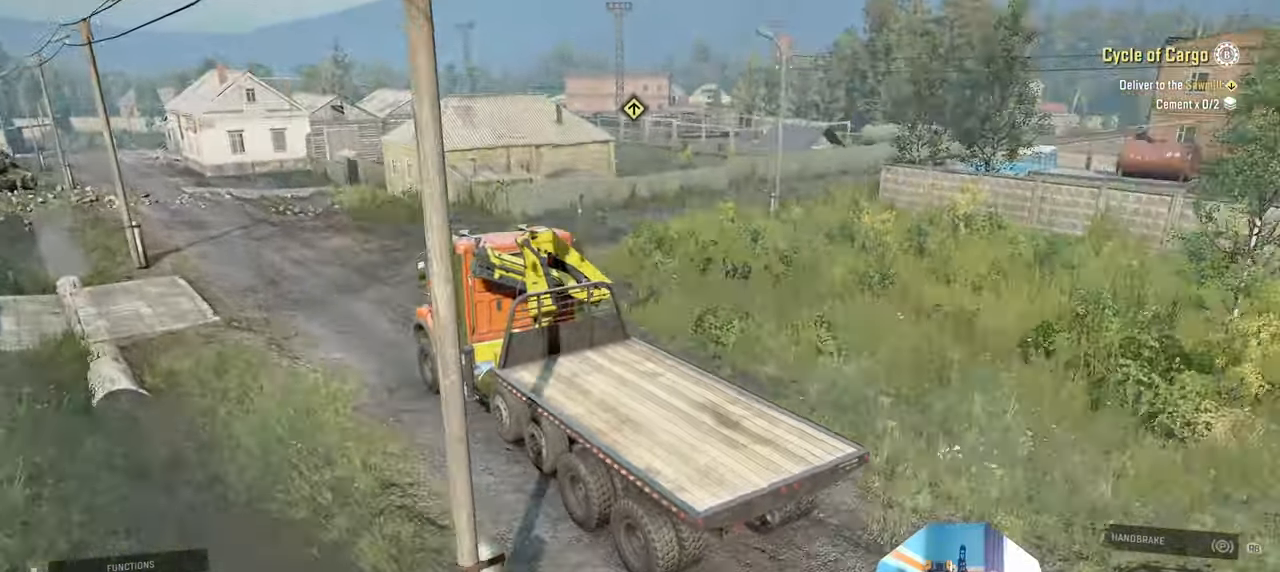
{"buttons": ["R2"], "left_stick": "left", "right_stick": "center", "events": [[234, "left_stick", "left"]]}
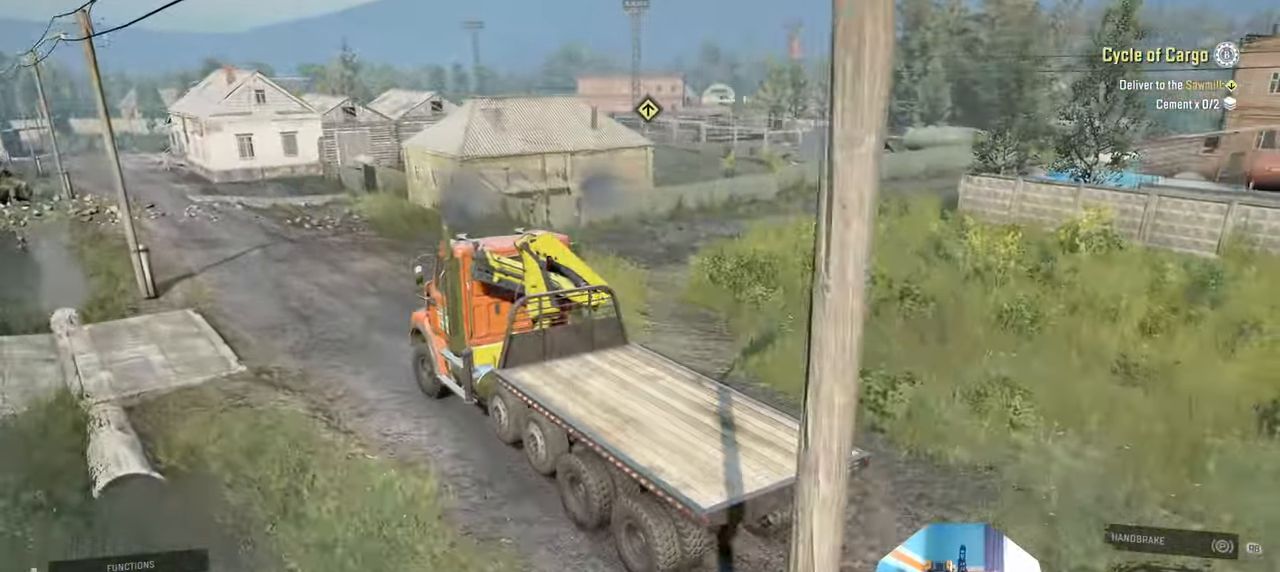
{"buttons": ["R2"], "left_stick": "center", "right_stick": "center", "events": [[100, "left_stick", "center"]]}
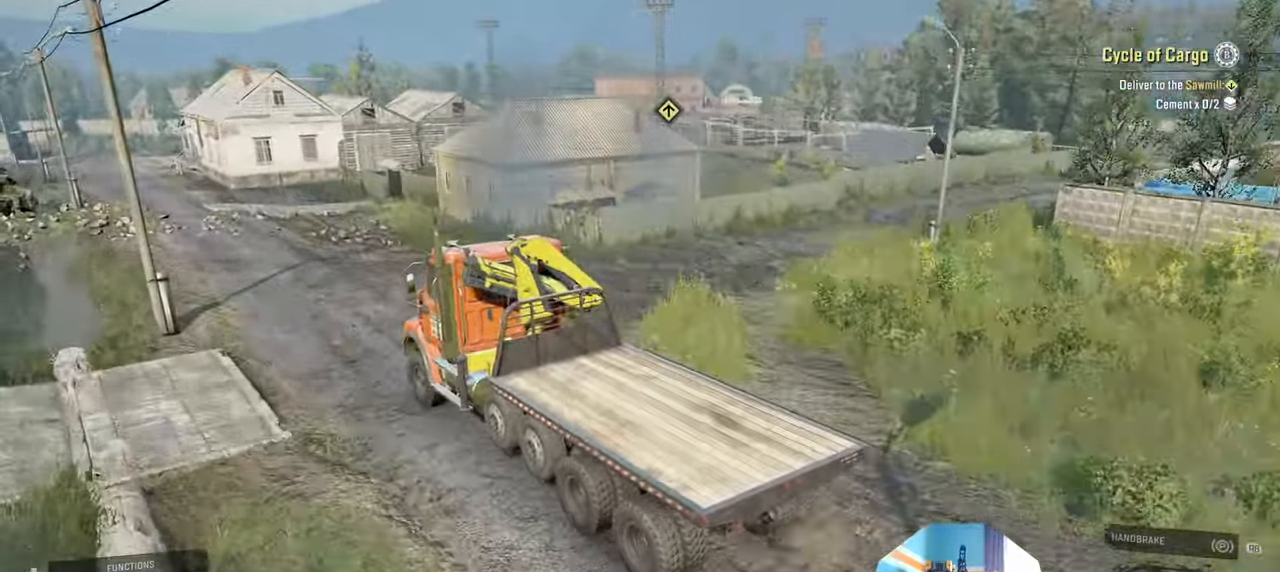
{"buttons": ["R2"], "left_stick": "center", "right_stick": "right", "events": [[34, "right_stick", "right"], [367, "left_stick", "right"], [500, "left_stick", "center"]]}
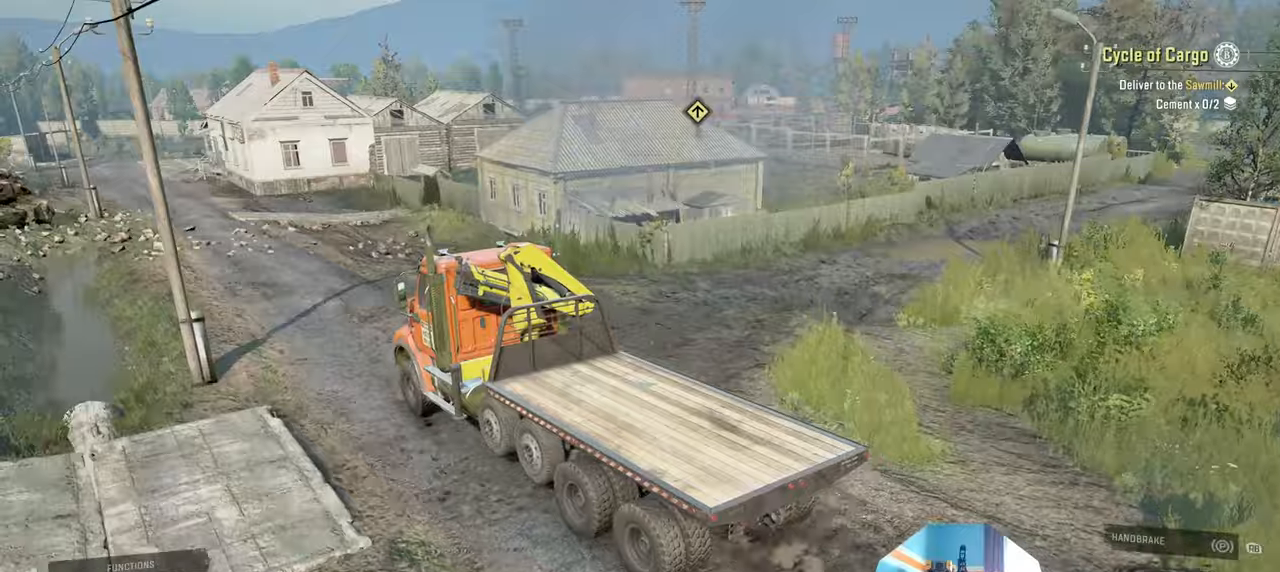
{"buttons": ["R2"], "left_stick": "center", "right_stick": "right", "events": []}
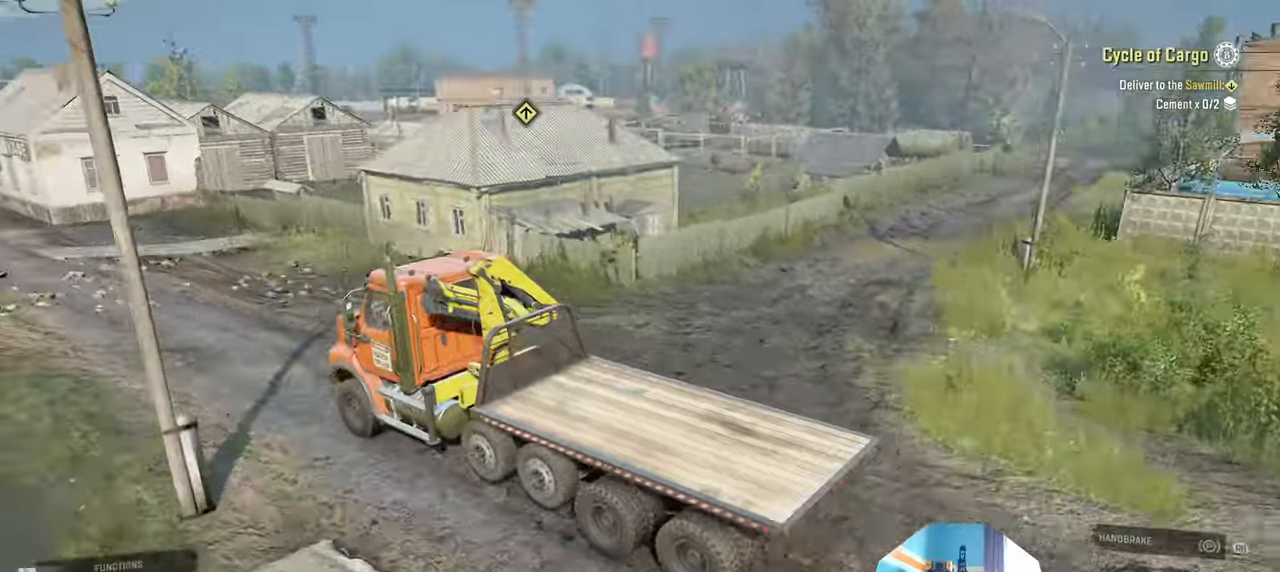
{"buttons": ["R2"], "left_stick": "left", "right_stick": "right", "events": [[467, "left_stick", "left"]]}
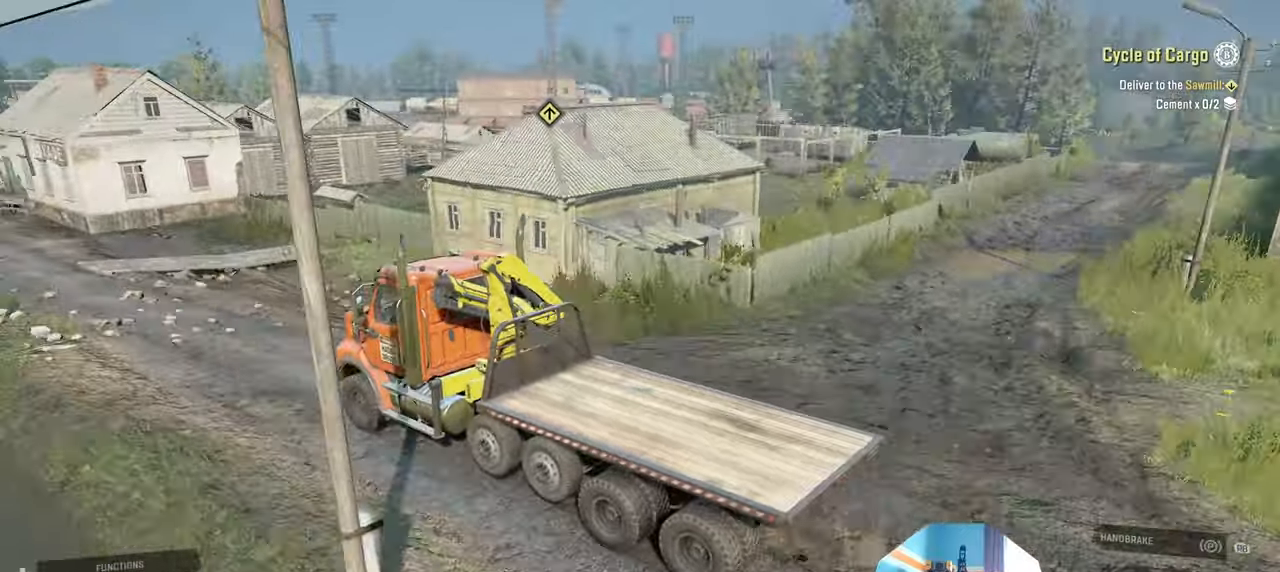
{"buttons": ["R2"], "left_stick": "center", "right_stick": "left", "events": [[34, "left_stick", "center"], [400, "right_stick", "left"]]}
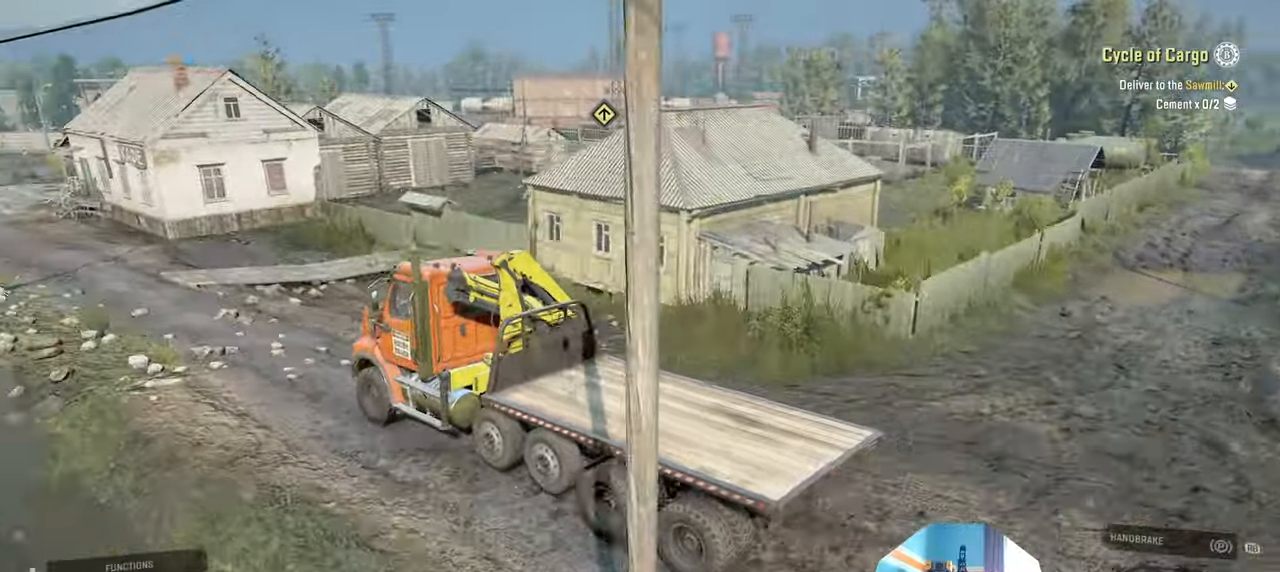
{"buttons": ["R2"], "left_stick": "left", "right_stick": "center", "events": [[34, "right_stick", "up-left"], [67, "left_stick", "left"], [167, "right_stick", "center"], [300, "left_stick", "center"], [434, "left_stick", "left"]]}
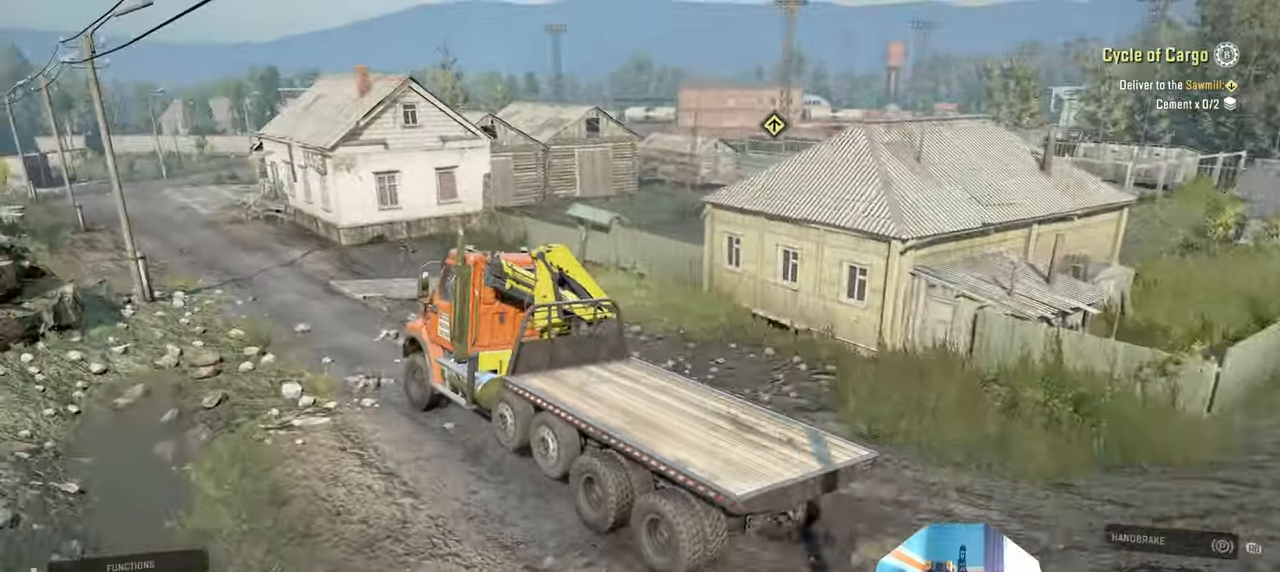
{"buttons": ["R2"], "left_stick": "center", "right_stick": "up", "events": [[234, "left_stick", "center"], [367, "right_stick", "up"]]}
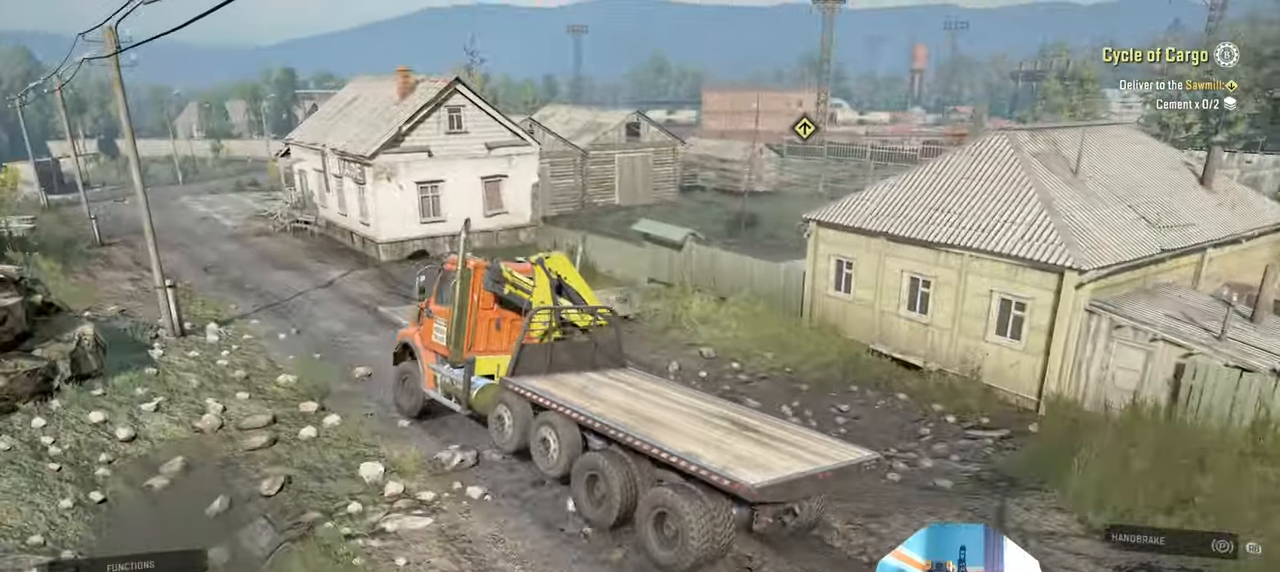
{"buttons": ["R2"], "left_stick": "center", "right_stick": "up", "events": [[134, "left_stick", "right"], [167, "right_stick", "center"], [467, "left_stick", "center"], [467, "right_stick", "up"]]}
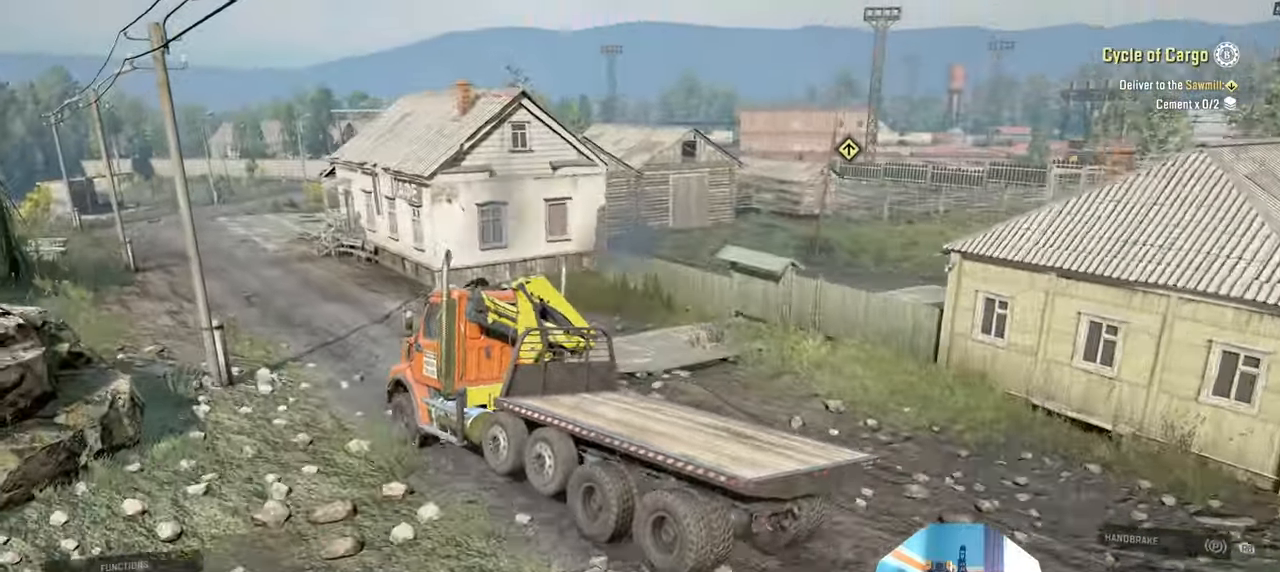
{"buttons": ["R2"], "left_stick": "center", "right_stick": "center", "events": [[167, "right_stick", "center"]]}
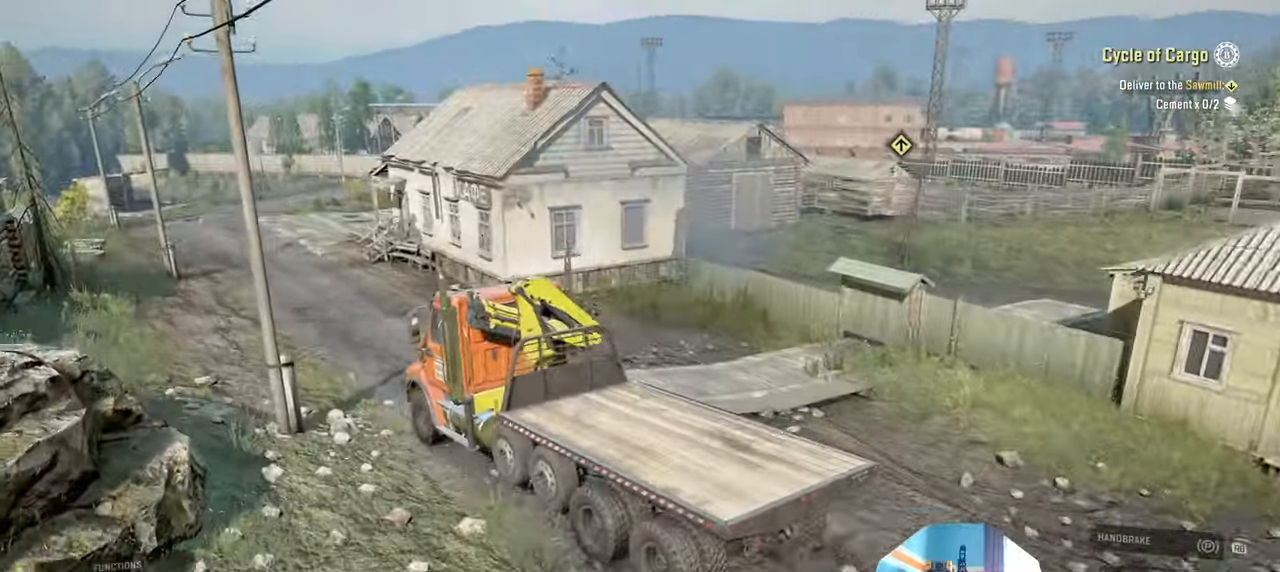
{"buttons": ["R2"], "left_stick": "center", "right_stick": "center", "events": []}
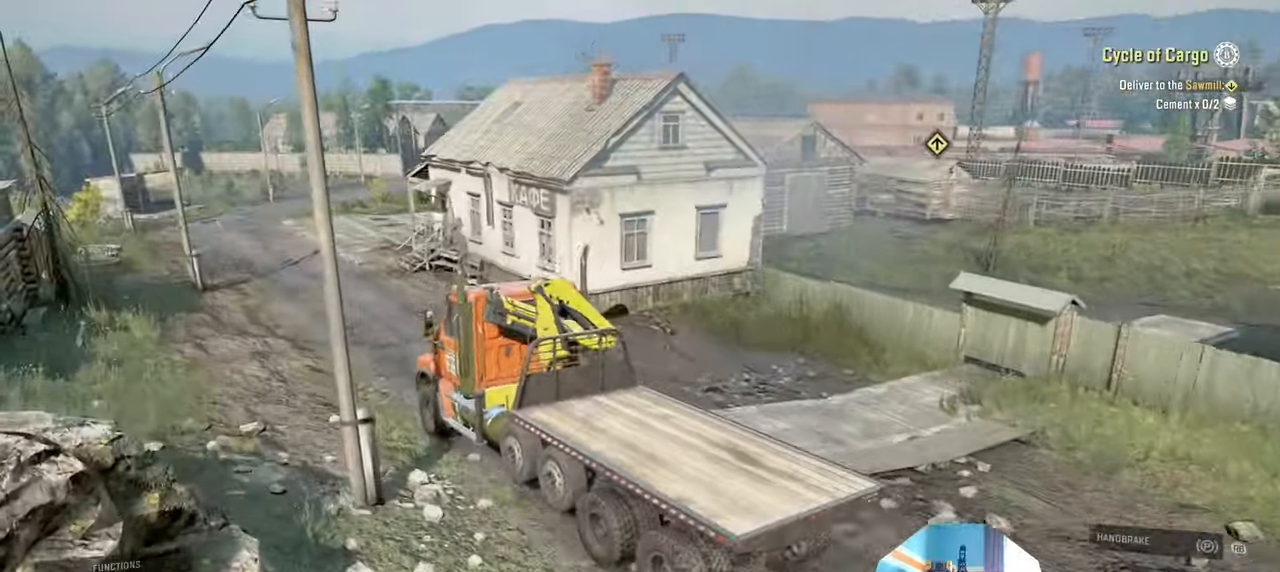
{"buttons": ["R2"], "left_stick": "left", "right_stick": "center", "events": [[34, "left_stick", "right"], [200, "left_stick", "center"], [367, "left_stick", "left"]]}
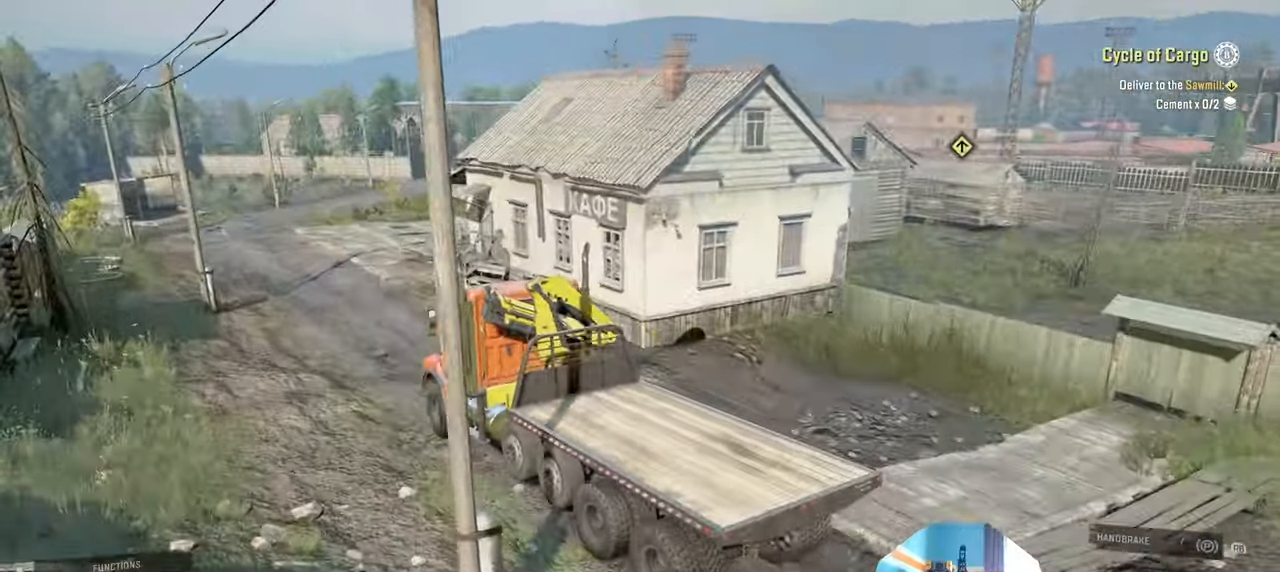
{"buttons": ["R2"], "left_stick": "right", "right_stick": "center", "events": [[200, "left_stick", "center"], [400, "left_stick", "right"]]}
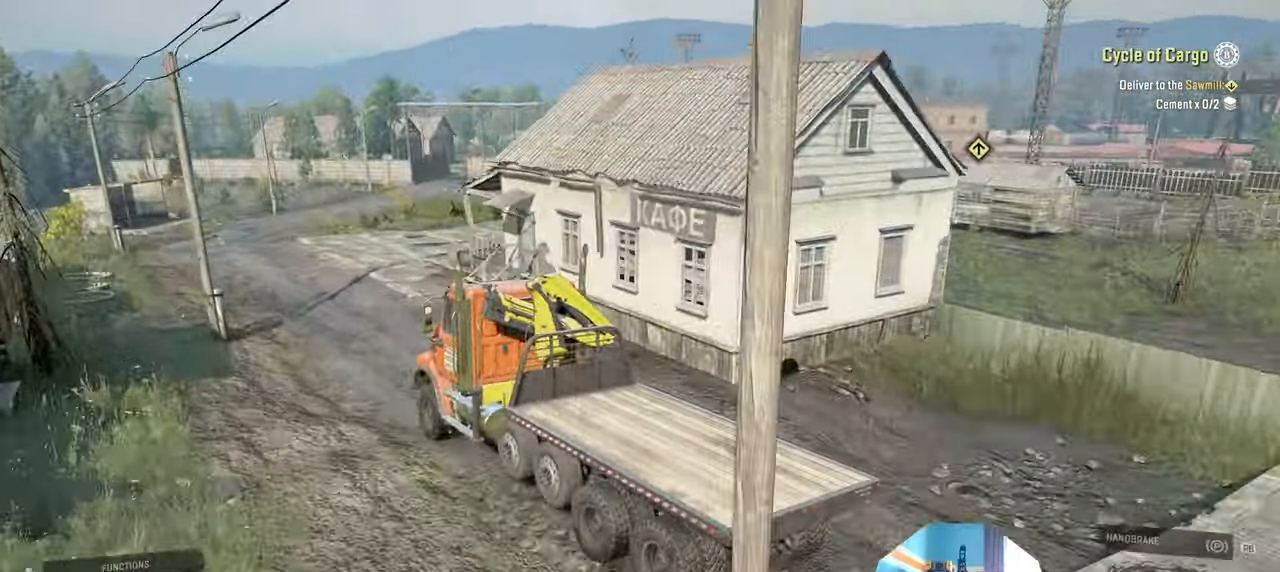
{"buttons": ["R2"], "left_stick": "center", "right_stick": "center", "events": [[67, "left_stick", "center"]]}
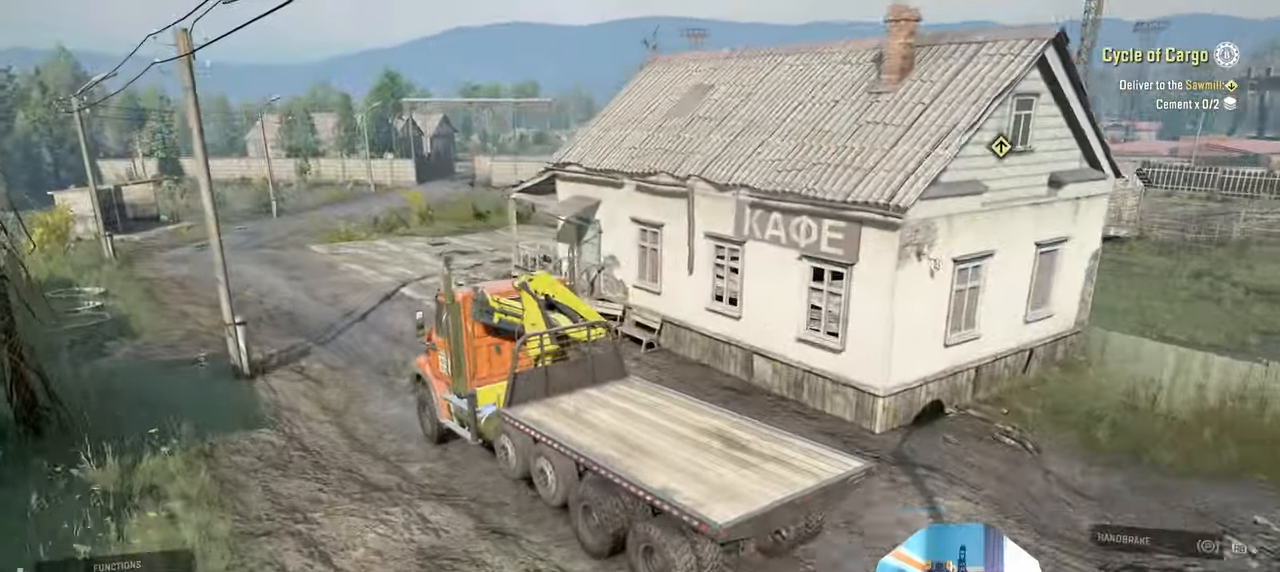
{"buttons": ["R2"], "left_stick": "center", "right_stick": "up-right", "events": [[367, "right_stick", "right"], [434, "right_stick", "up-right"]]}
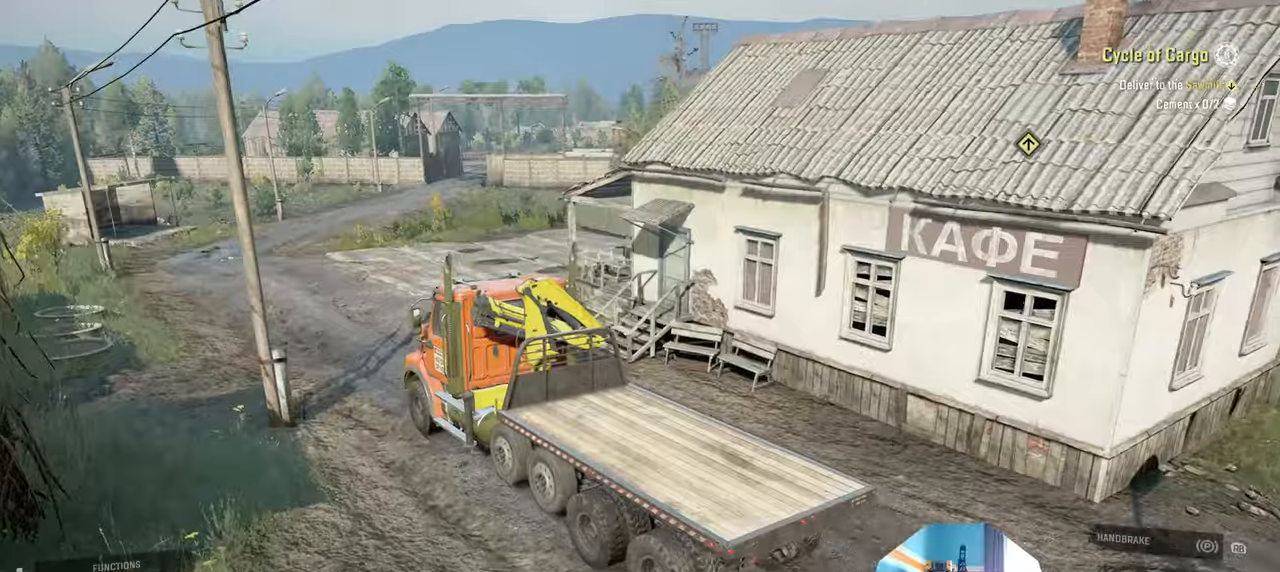
{"buttons": ["R2"], "left_stick": "center", "right_stick": "up-right", "events": []}